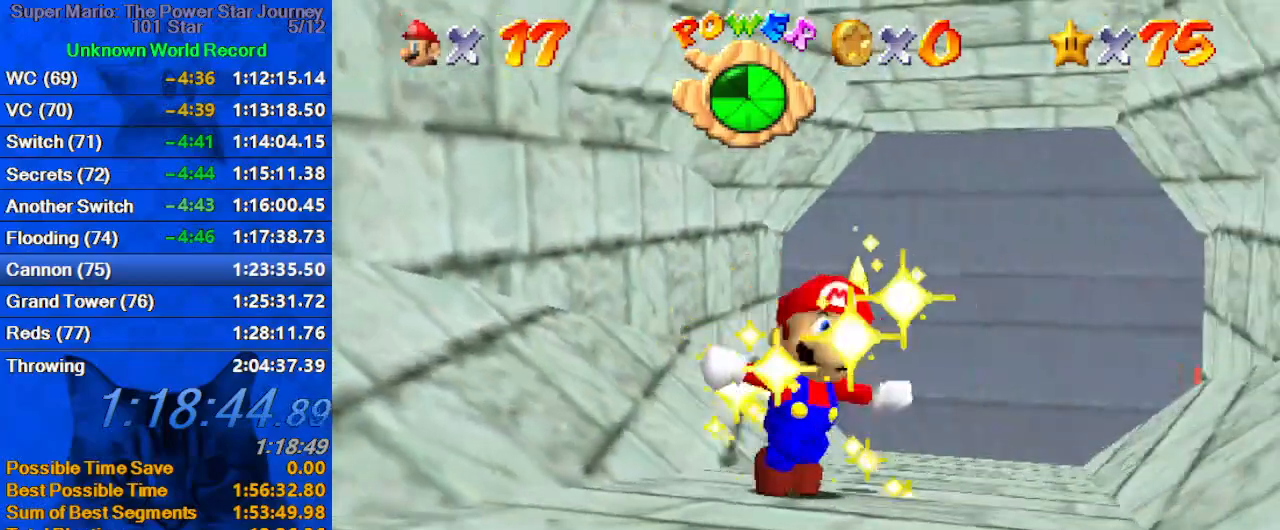
Gameplay with keyboard; each line is a JSON object with the keys held at the frame after it. "events" lists presses ("down") and releases ("up") of "a", "c", "ctrl", "d", "down", "left", "return", "right", "s", "shift", "up", "w", "x" and "y" between this image and that frame as [ms after this image, input, new state], when the widget could be followed in between. No other keys are recorded. Mouse input is not recorded.
{"keys": [], "events": []}
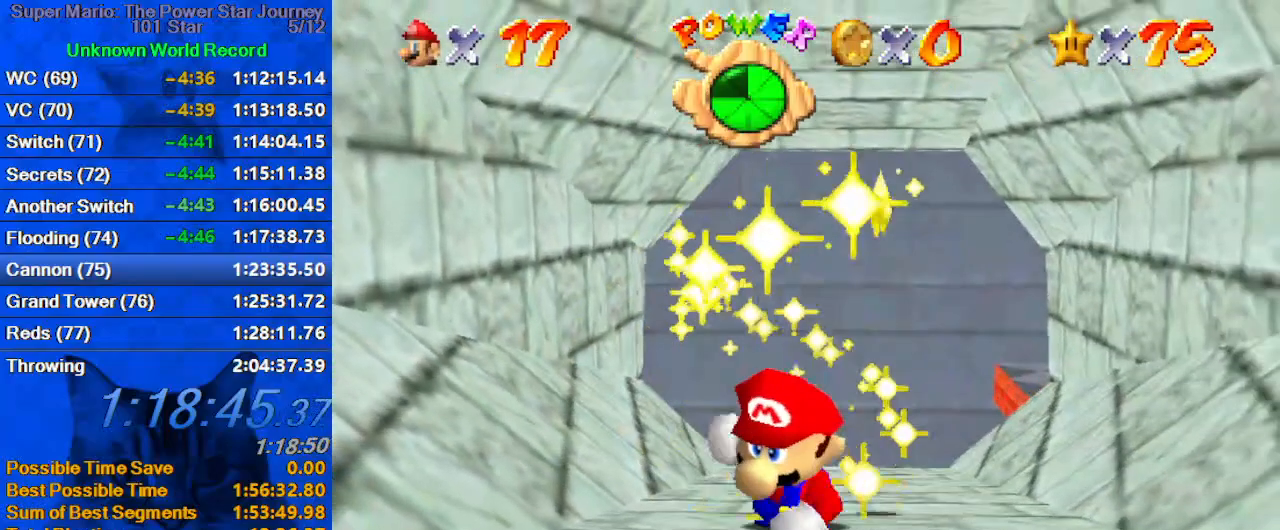
{"keys": [], "events": []}
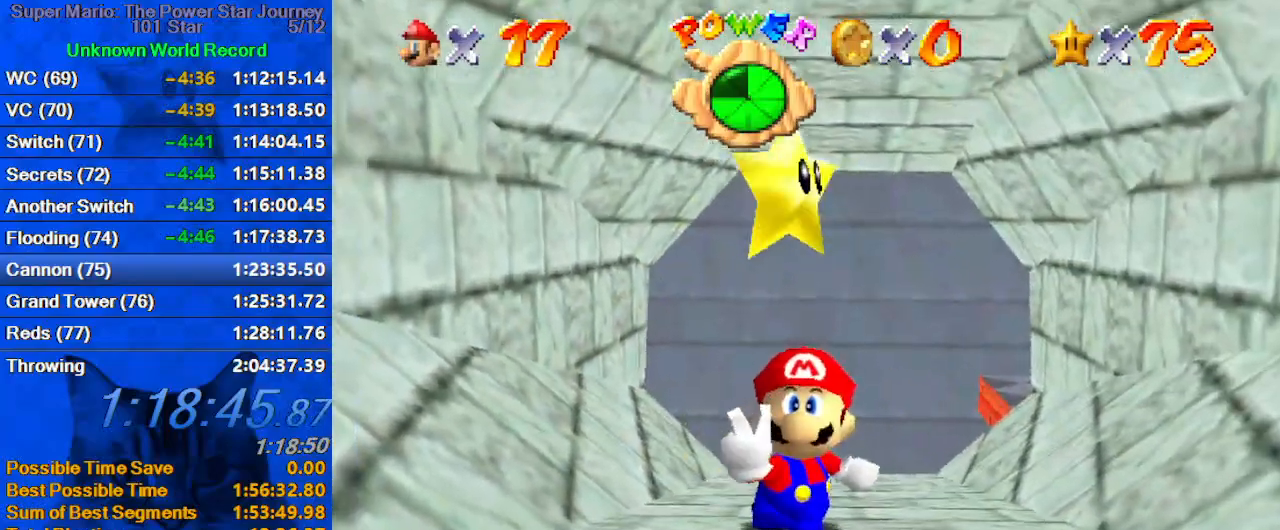
{"keys": [], "events": []}
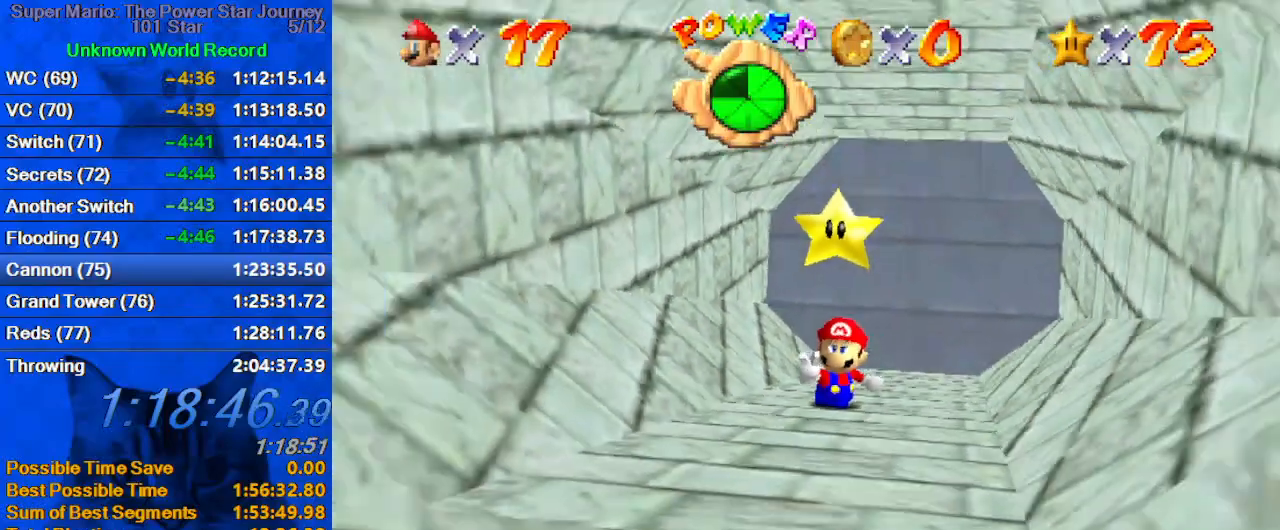
{"keys": [], "events": []}
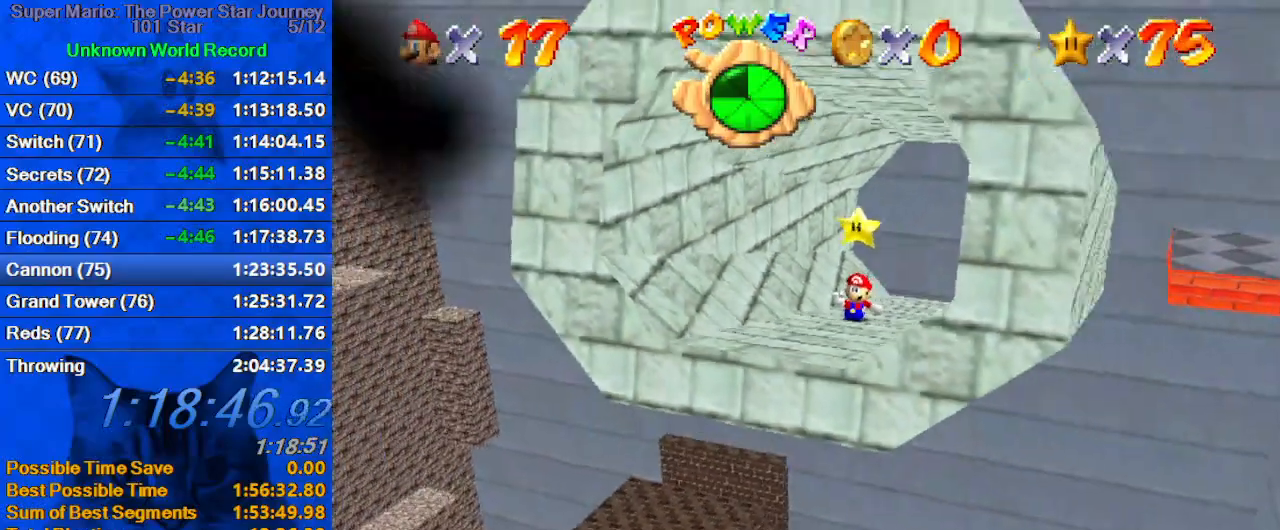
{"keys": [], "events": [[167, "a", "down"], [300, "a", "up"]]}
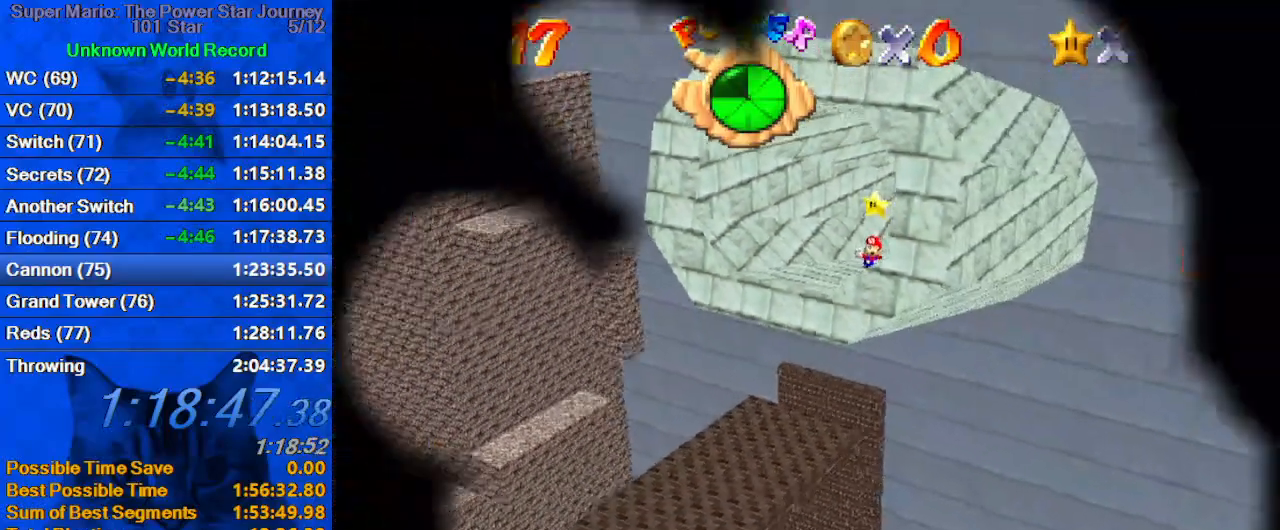
{"keys": ["return"], "events": [[300, "shift", "down"], [367, "s", "down"], [467, "s", "up"], [467, "shift", "up"], [500, "return", "down"]]}
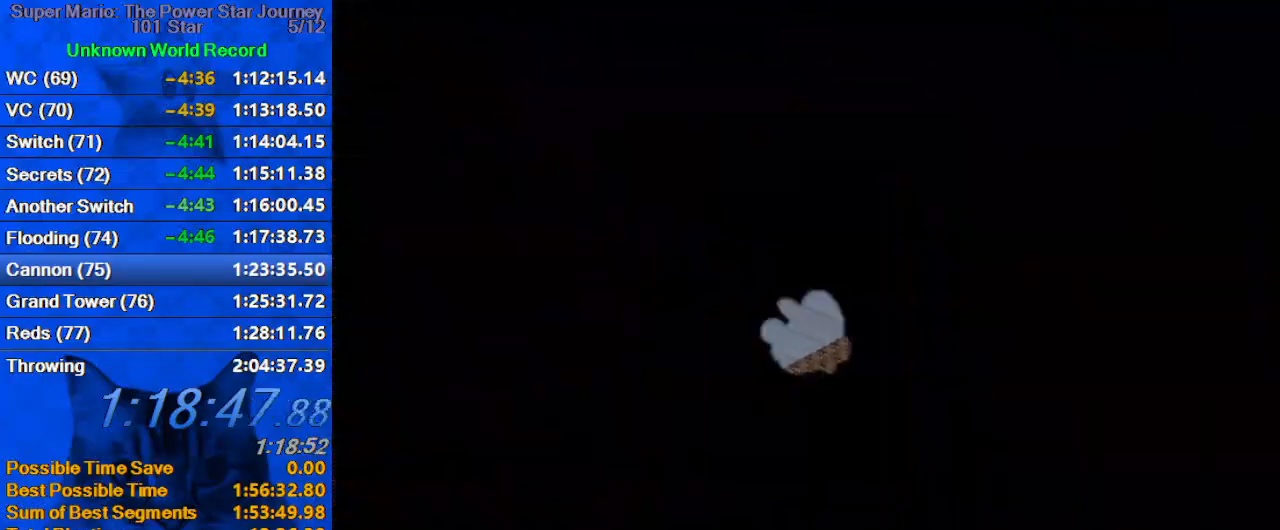
{"keys": [], "events": [[100, "return", "up"]]}
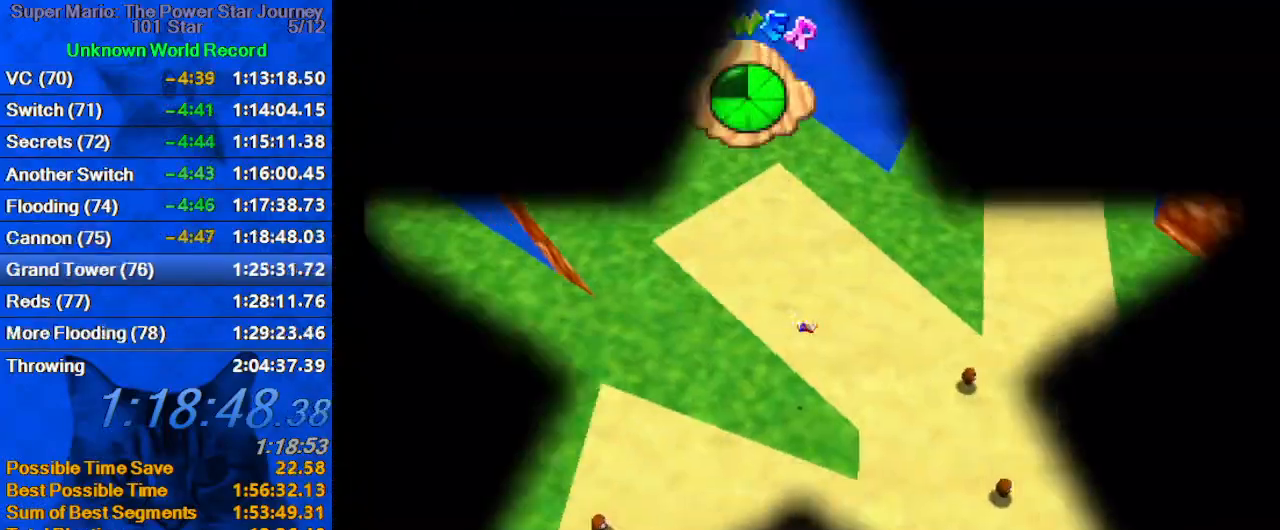
{"keys": [], "events": []}
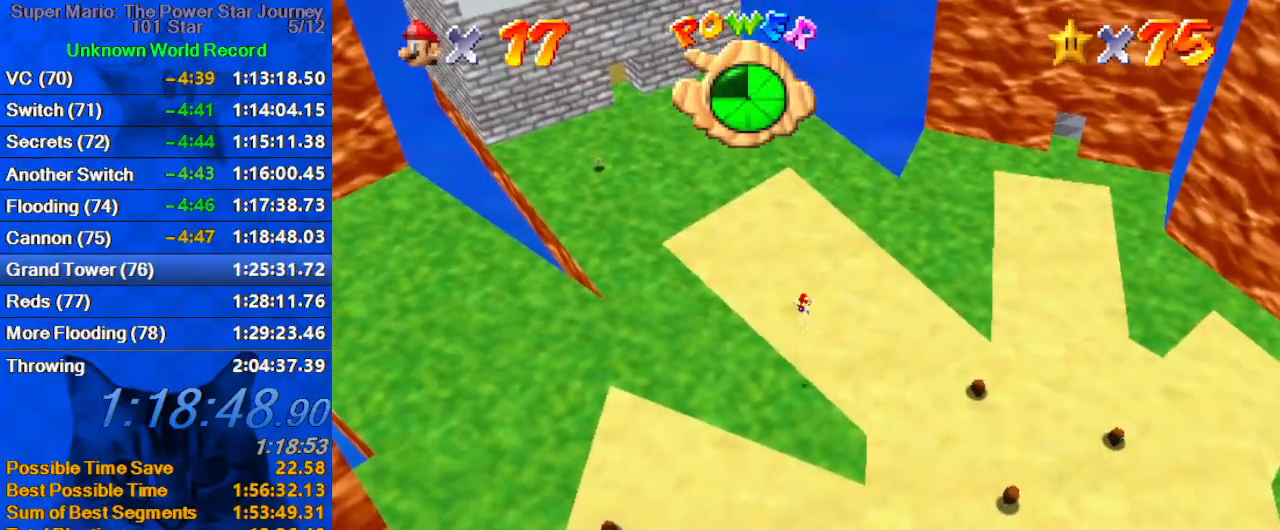
{"keys": [], "events": []}
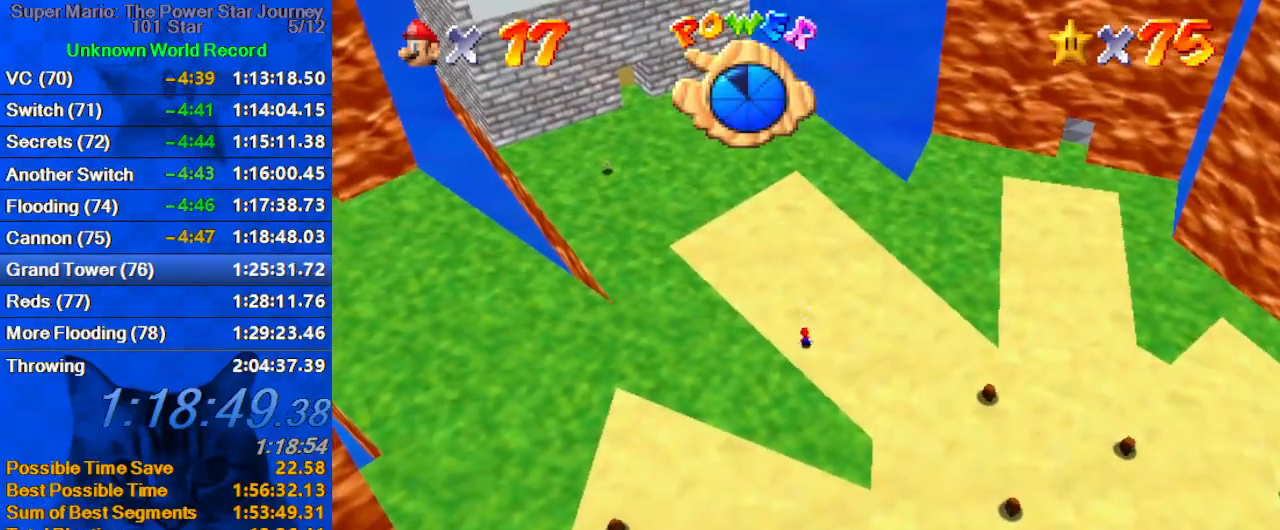
{"keys": [], "events": []}
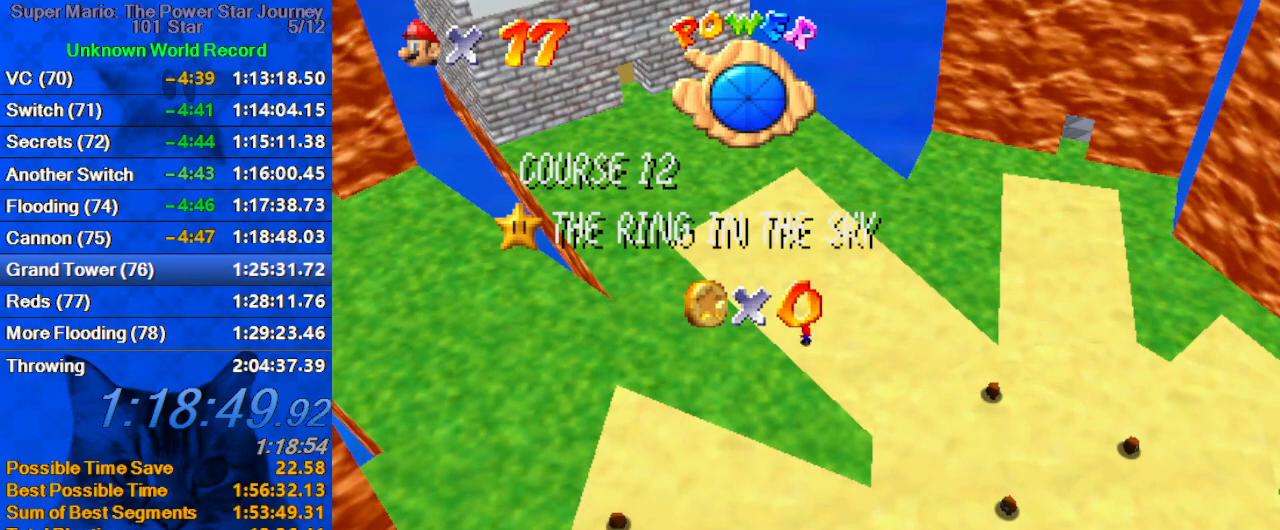
{"keys": [], "events": []}
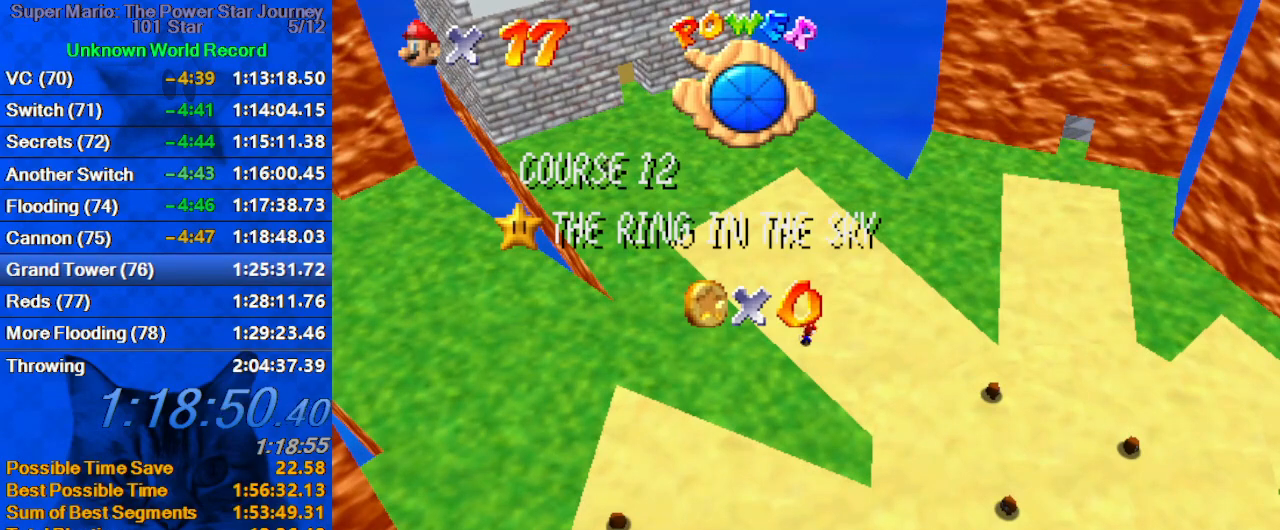
{"keys": [], "events": []}
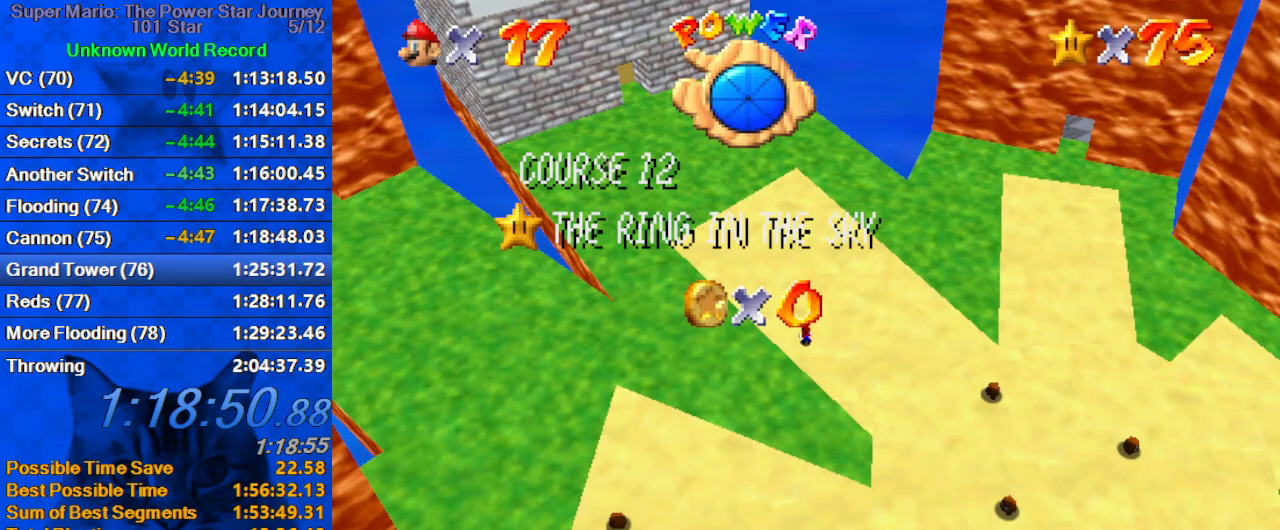
{"keys": [], "events": []}
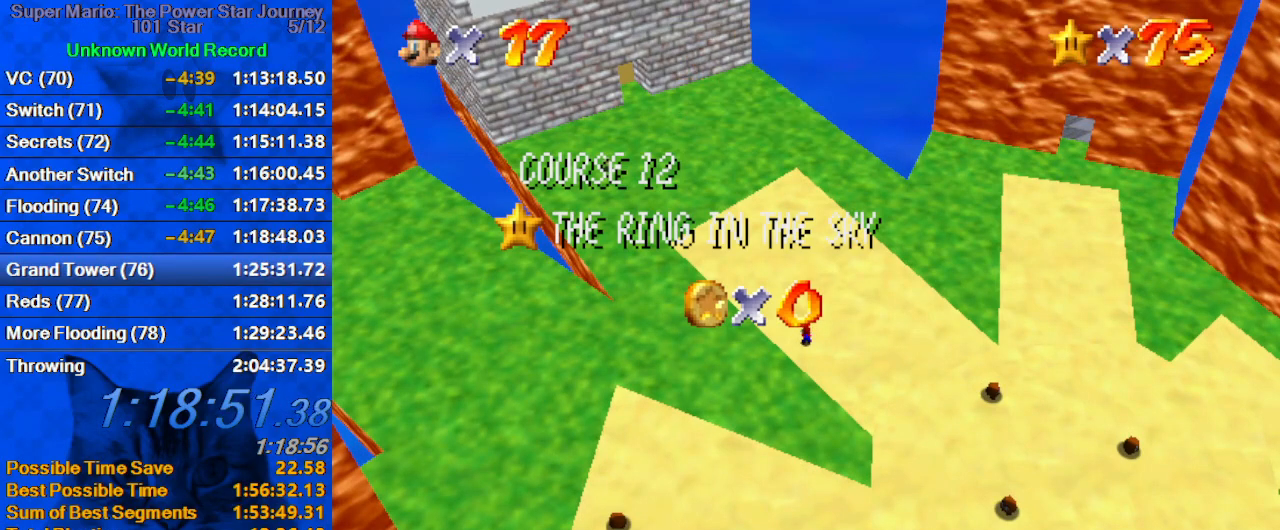
{"keys": [], "events": []}
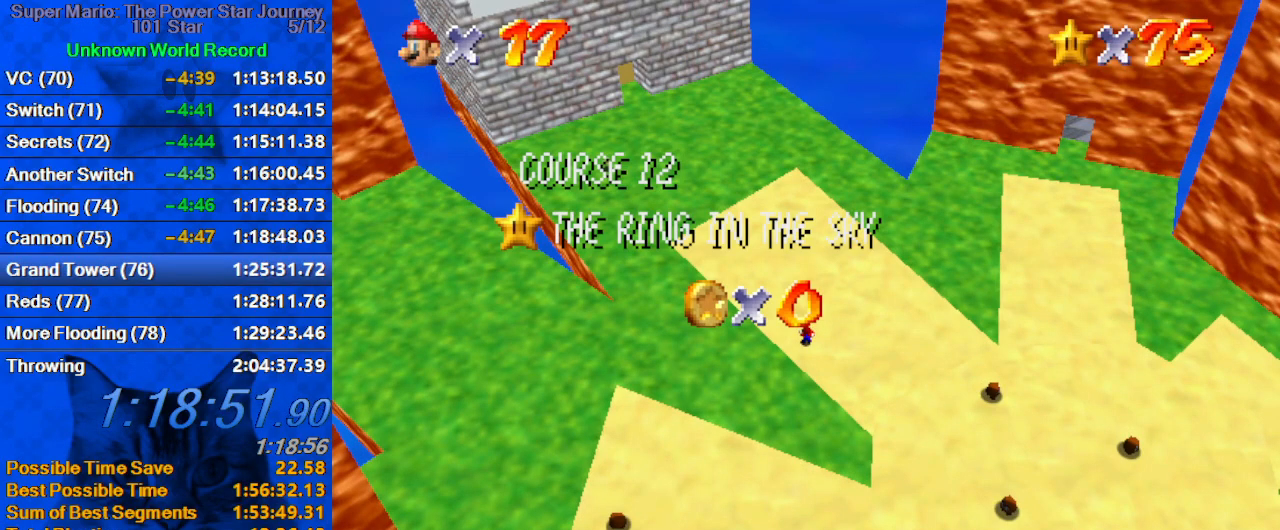
{"keys": [], "events": []}
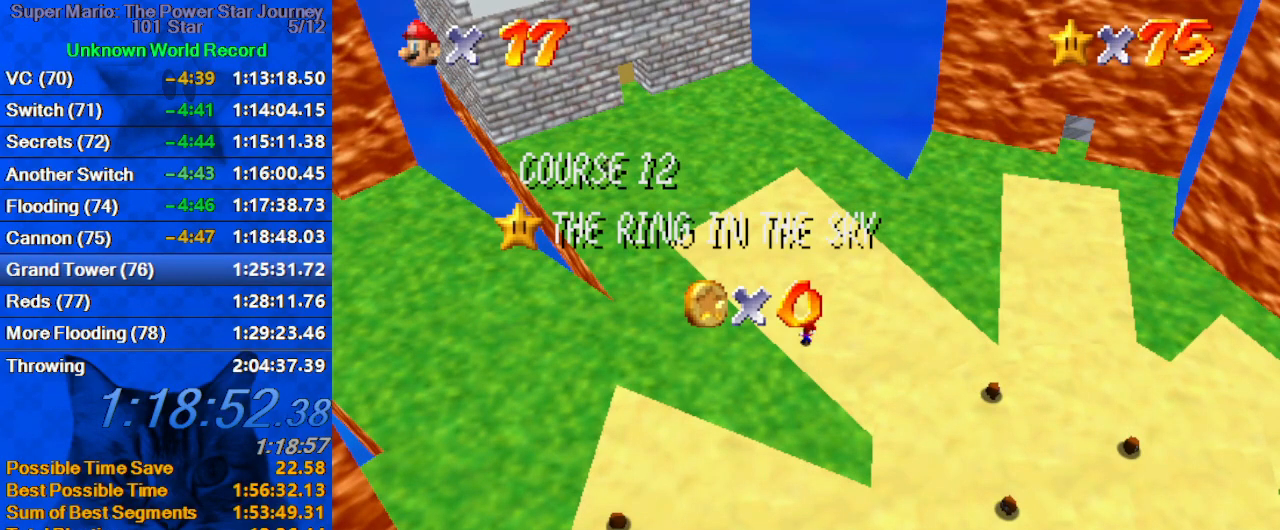
{"keys": ["shift"], "events": [[467, "shift", "down"]]}
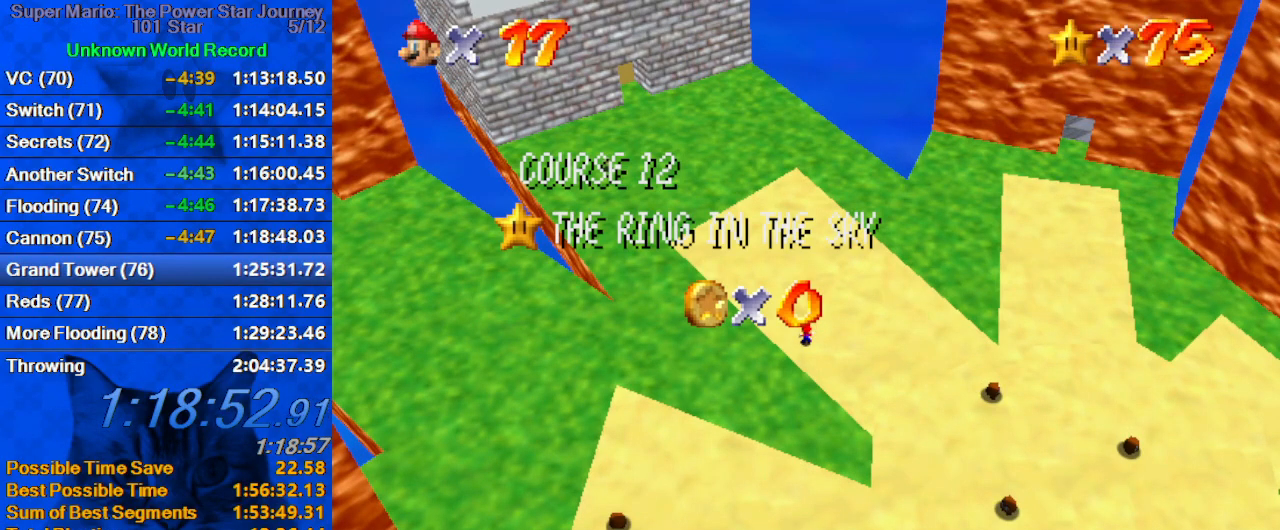
{"keys": [], "events": [[100, "shift", "up"], [134, "shift", "down"], [367, "shift", "up"]]}
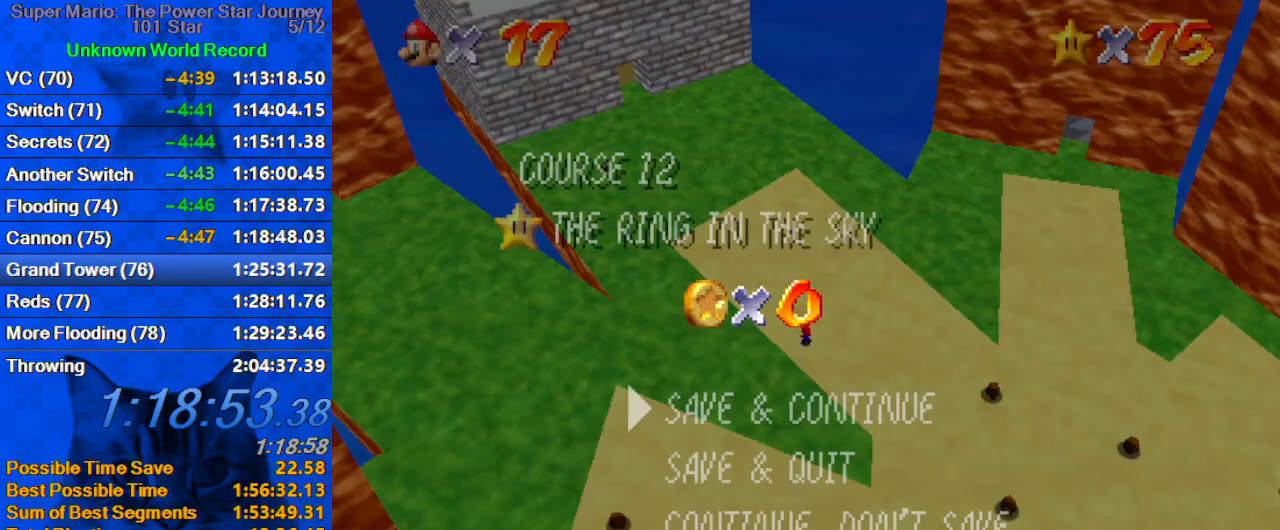
{"keys": ["down"], "events": [[234, "shift", "down"], [434, "shift", "up"], [467, "down", "down"]]}
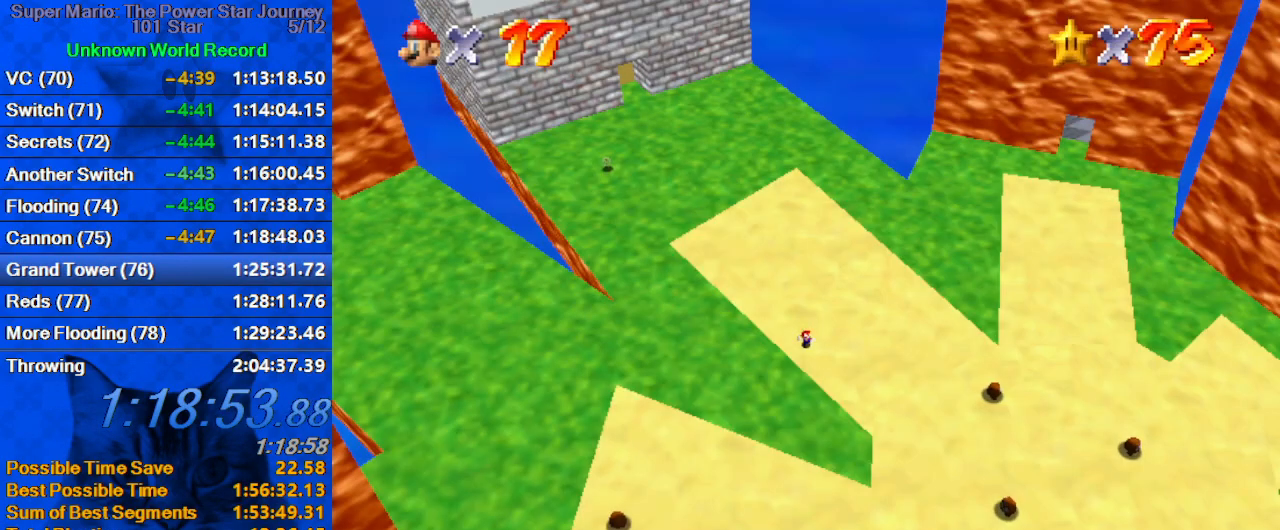
{"keys": ["down", "y"], "events": [[134, "left", "down"], [167, "left", "up"], [167, "y", "down"], [267, "shift", "down"], [400, "shift", "up"]]}
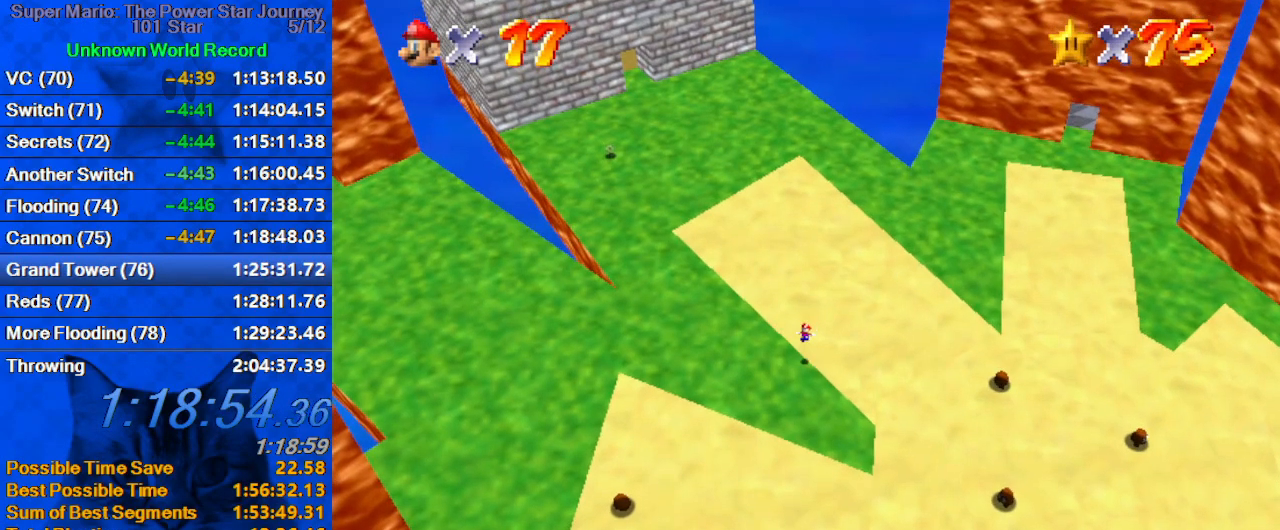
{"keys": ["down", "left", "y"], "events": [[234, "left", "down"]]}
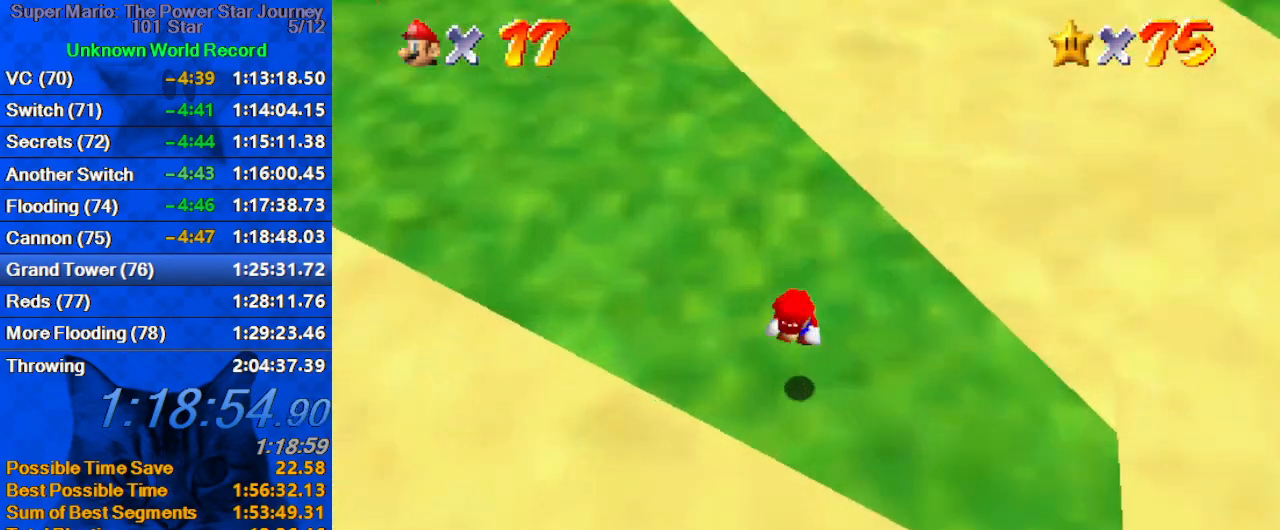
{"keys": ["left", "shift", "up", "y"], "events": [[200, "down", "up"], [300, "shift", "down"], [300, "up", "down"]]}
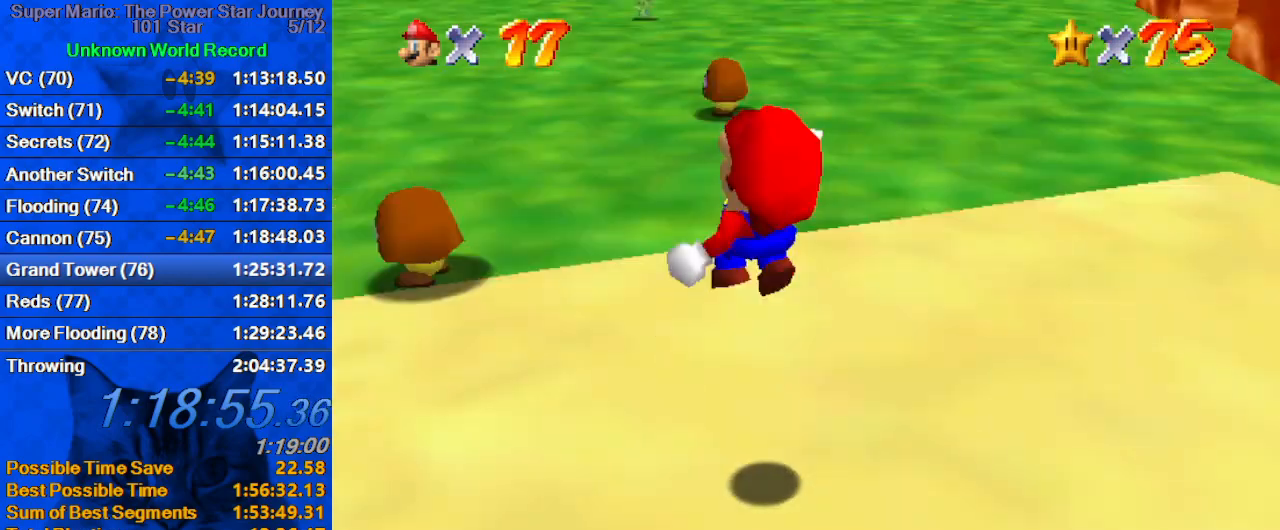
{"keys": ["c", "up"], "events": [[34, "left", "up"], [34, "shift", "up"], [34, "y", "up"], [434, "c", "down"]]}
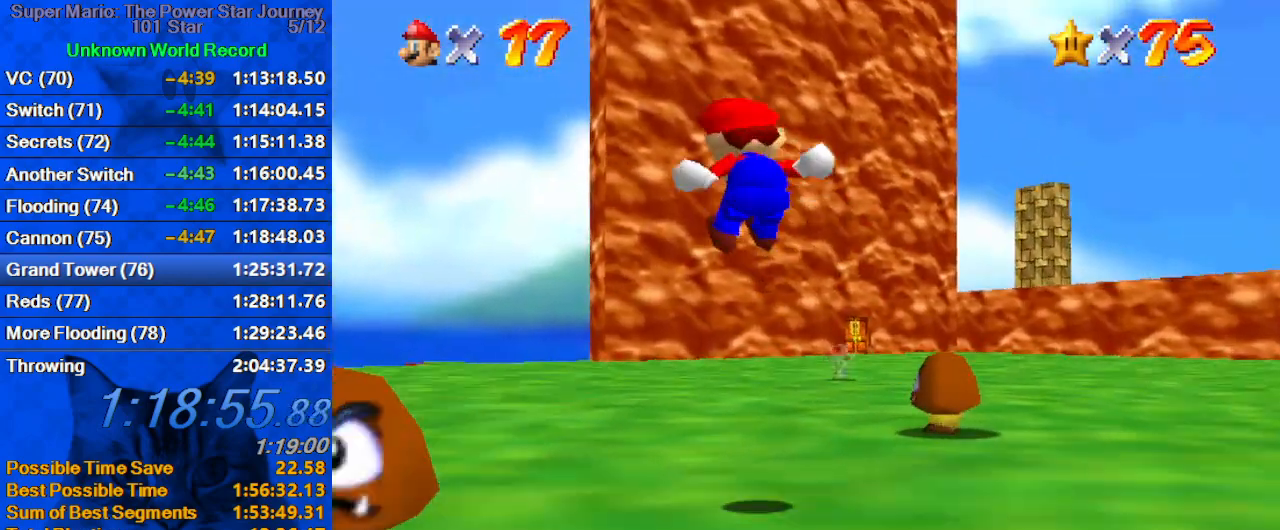
{"keys": ["right", "up"], "events": [[134, "c", "up"], [500, "right", "down"]]}
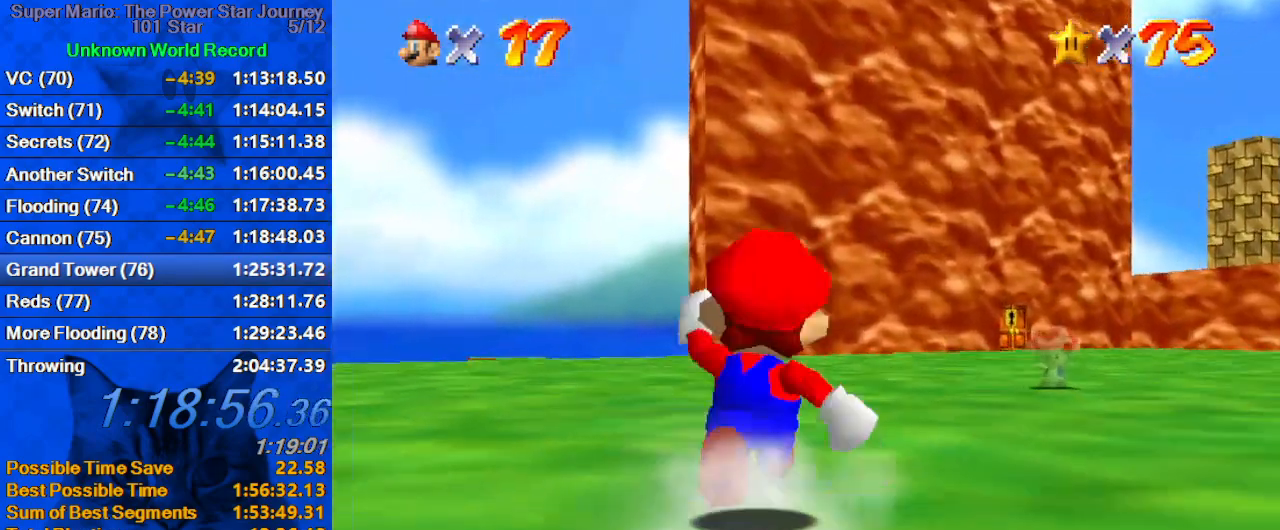
{"keys": ["ctrl", "shift", "up"], "events": [[67, "ctrl", "down"], [100, "right", "up"], [234, "ctrl", "up"], [434, "ctrl", "down"], [434, "shift", "down"]]}
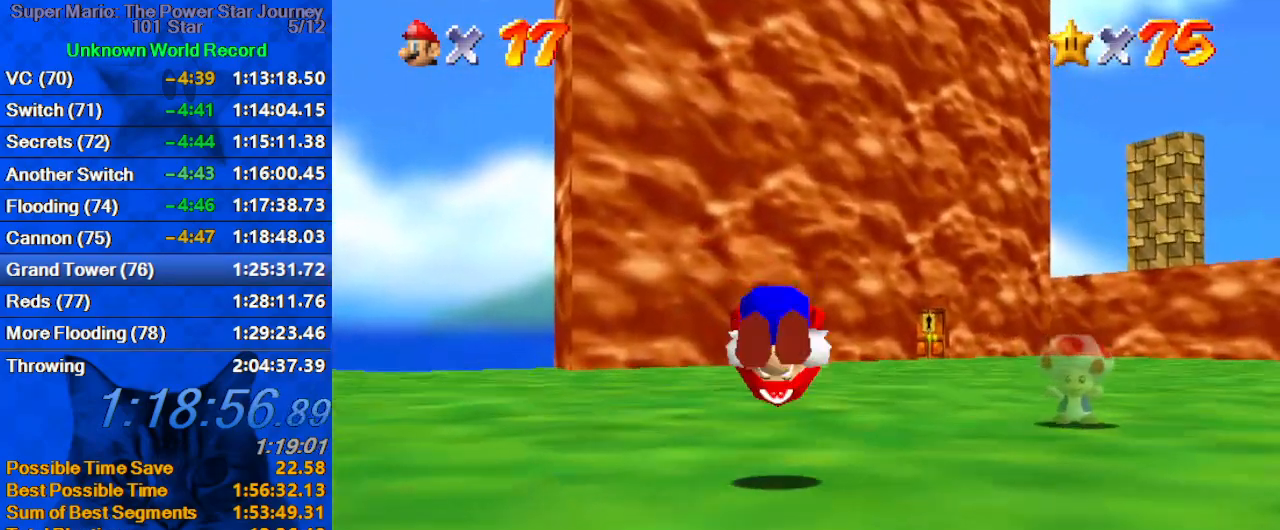
{"keys": ["ctrl", "right", "up"], "events": [[100, "ctrl", "up"], [100, "shift", "up"], [434, "right", "down"], [500, "ctrl", "down"]]}
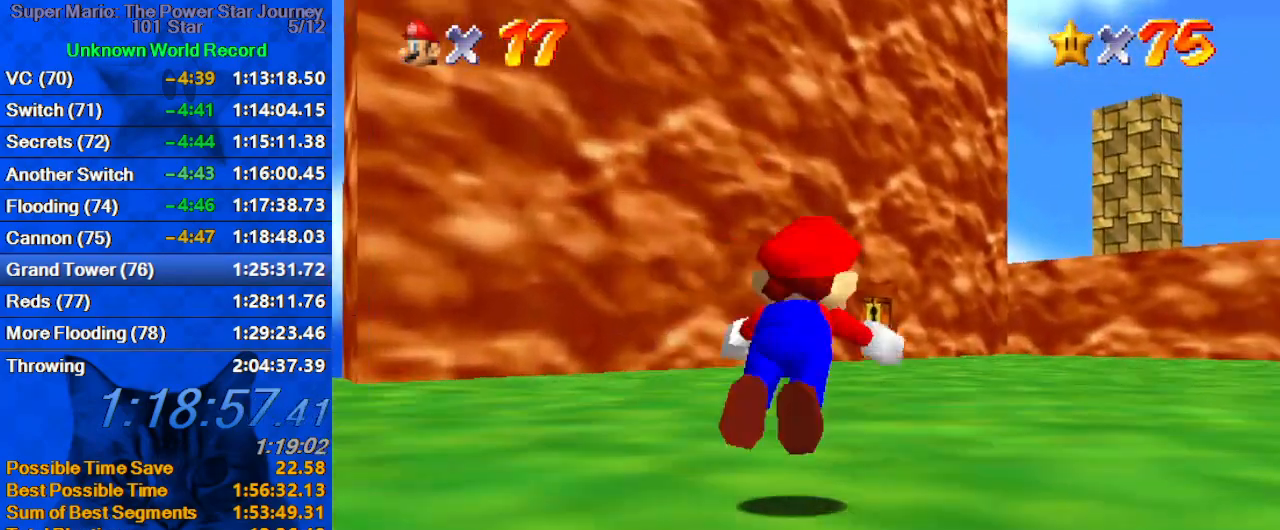
{"keys": ["shift", "up"], "events": [[34, "right", "up"], [134, "ctrl", "up"], [367, "ctrl", "down"], [367, "shift", "down"], [500, "ctrl", "up"]]}
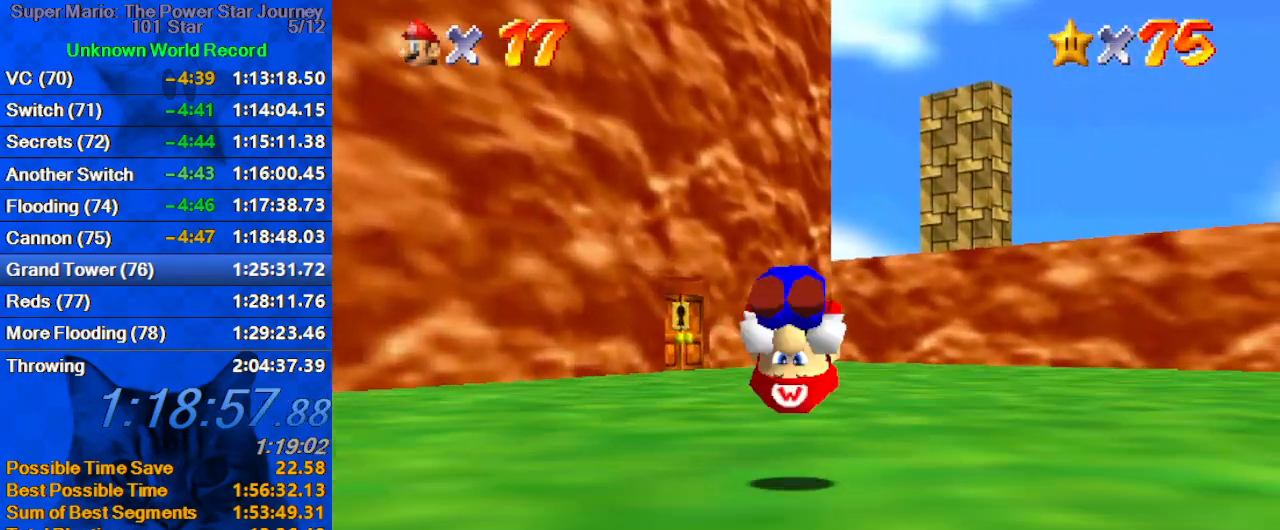
{"keys": ["up"], "events": [[34, "shift", "up"], [134, "d", "down"], [200, "d", "up"], [267, "d", "down"], [367, "d", "up"]]}
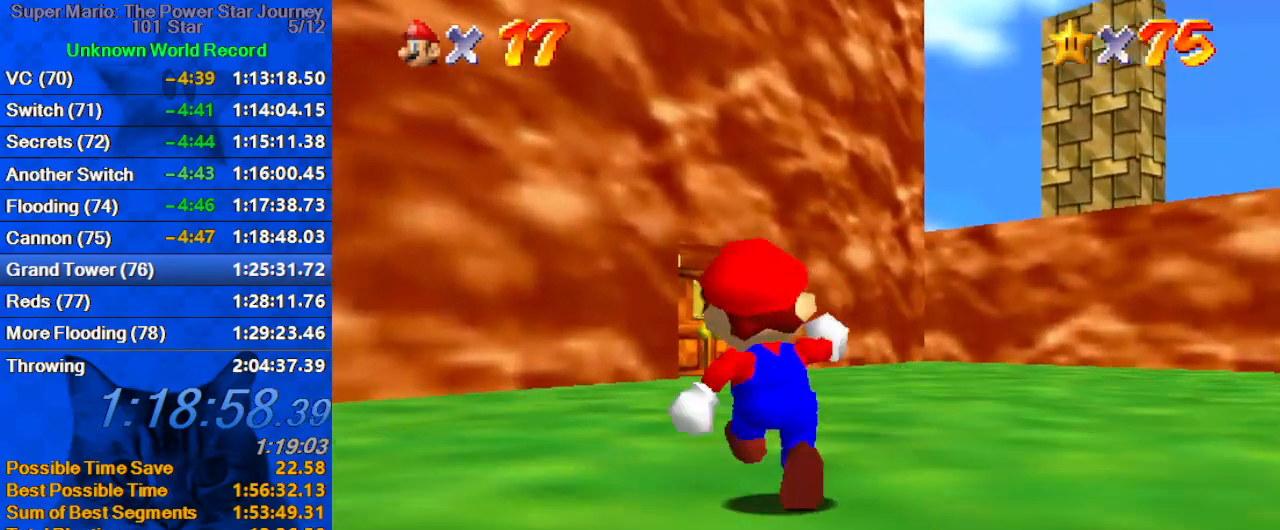
{"keys": ["up"], "events": [[34, "shift", "down"], [67, "shift", "up"], [167, "ctrl", "down"], [300, "ctrl", "up"]]}
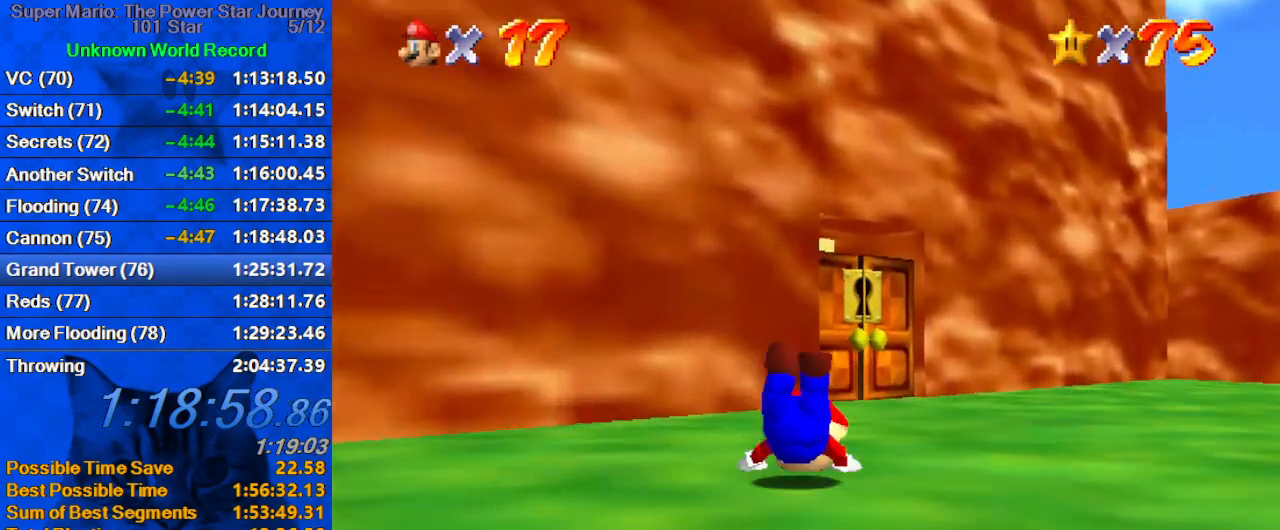
{"keys": ["d", "up"], "events": [[67, "ctrl", "down"], [67, "shift", "down"], [234, "ctrl", "up"], [234, "shift", "up"], [467, "d", "down"]]}
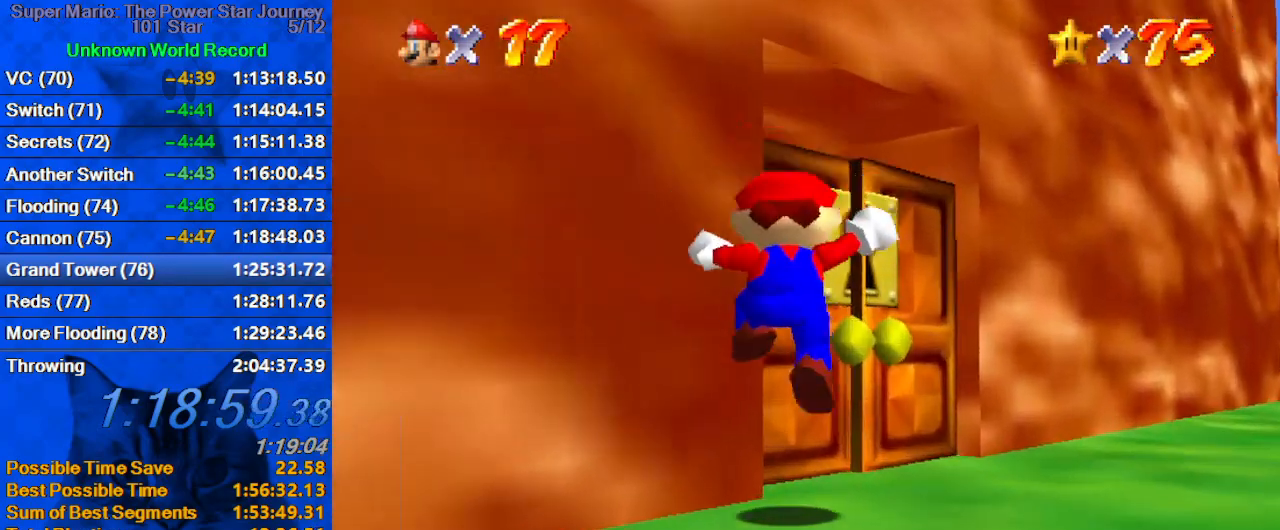
{"keys": [], "events": [[100, "d", "up"], [134, "left", "down"], [434, "left", "up"], [434, "up", "up"]]}
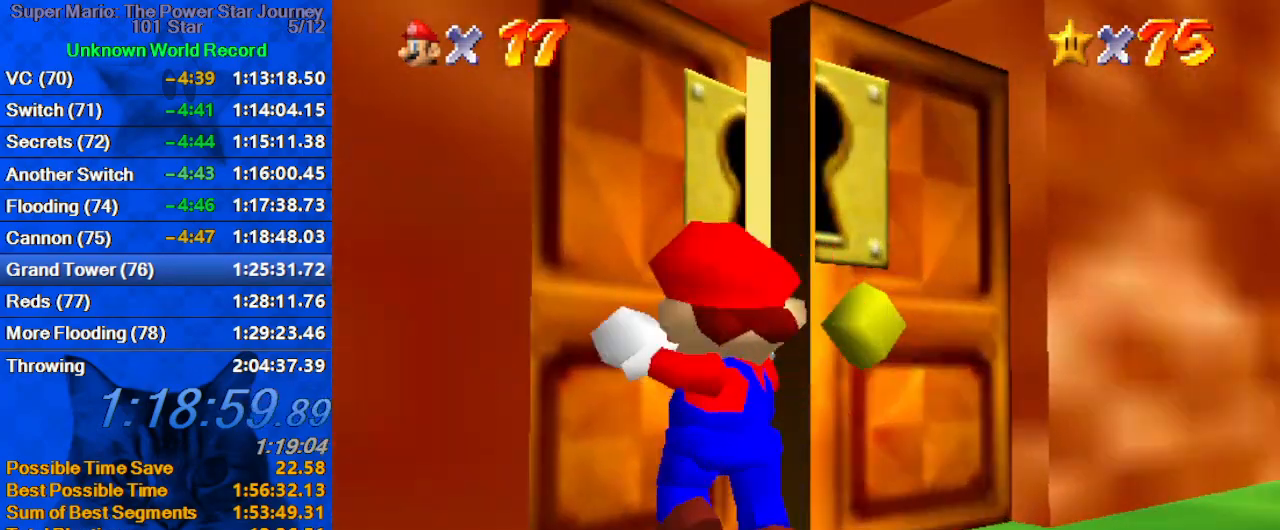
{"keys": [], "events": []}